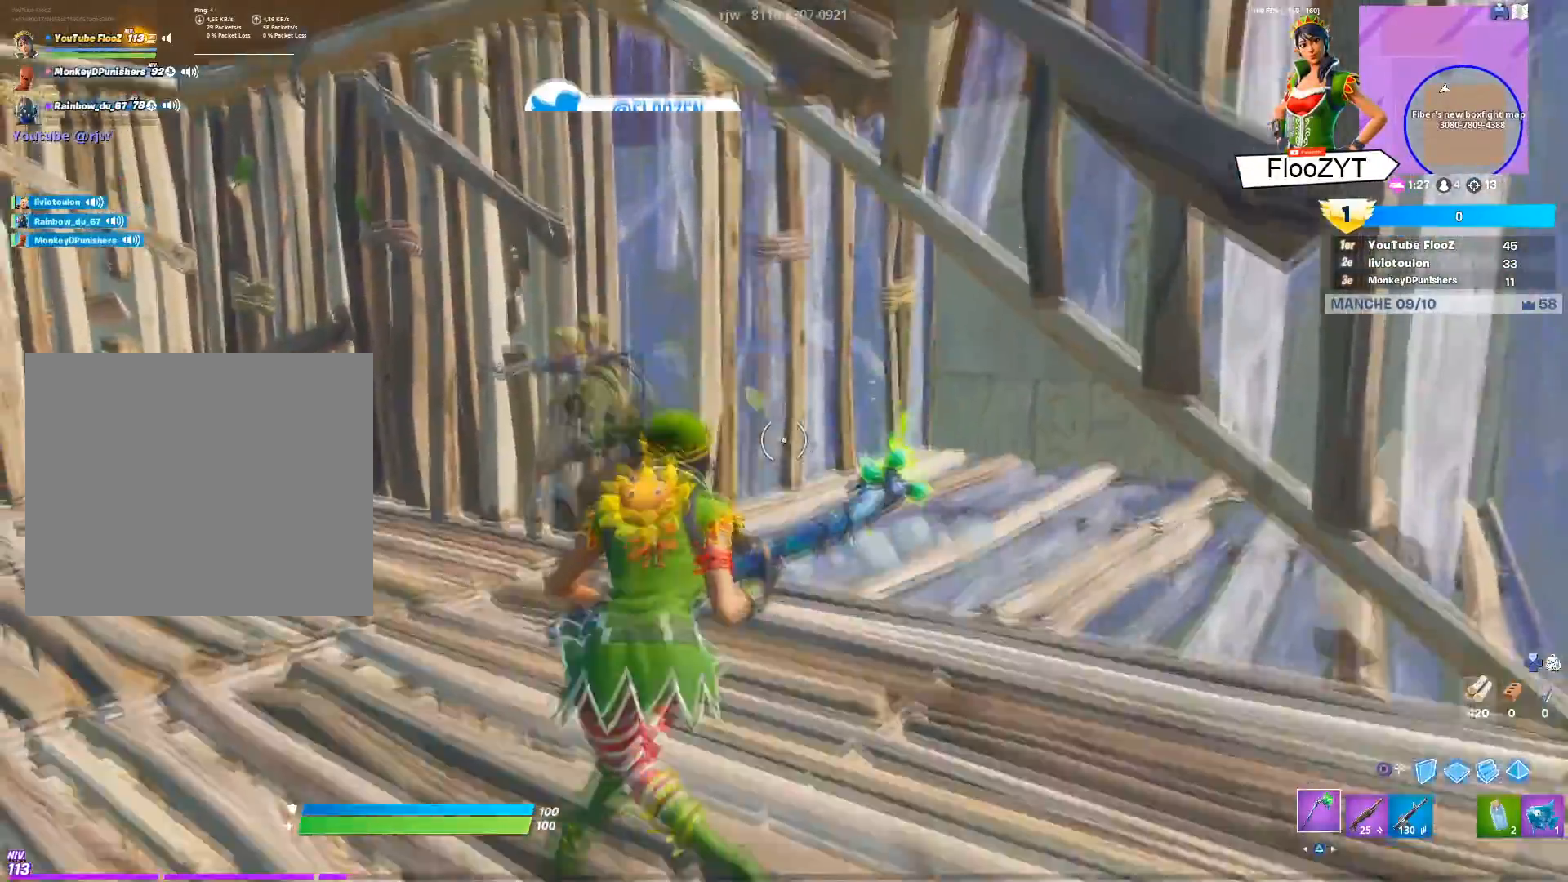
Gameplay with a controller (PlayStation layout); each line is a JSON object with the inputs held at the frame after it. "events" lists button and stick changes between this image and that frame as [ms after this image, input, new state], when the widget could be followed in between.
{"buttons": [], "left_stick": "center", "right_stick": "center", "events": [[50, "right_stick", "left"], [267, "right_stick", "center"]]}
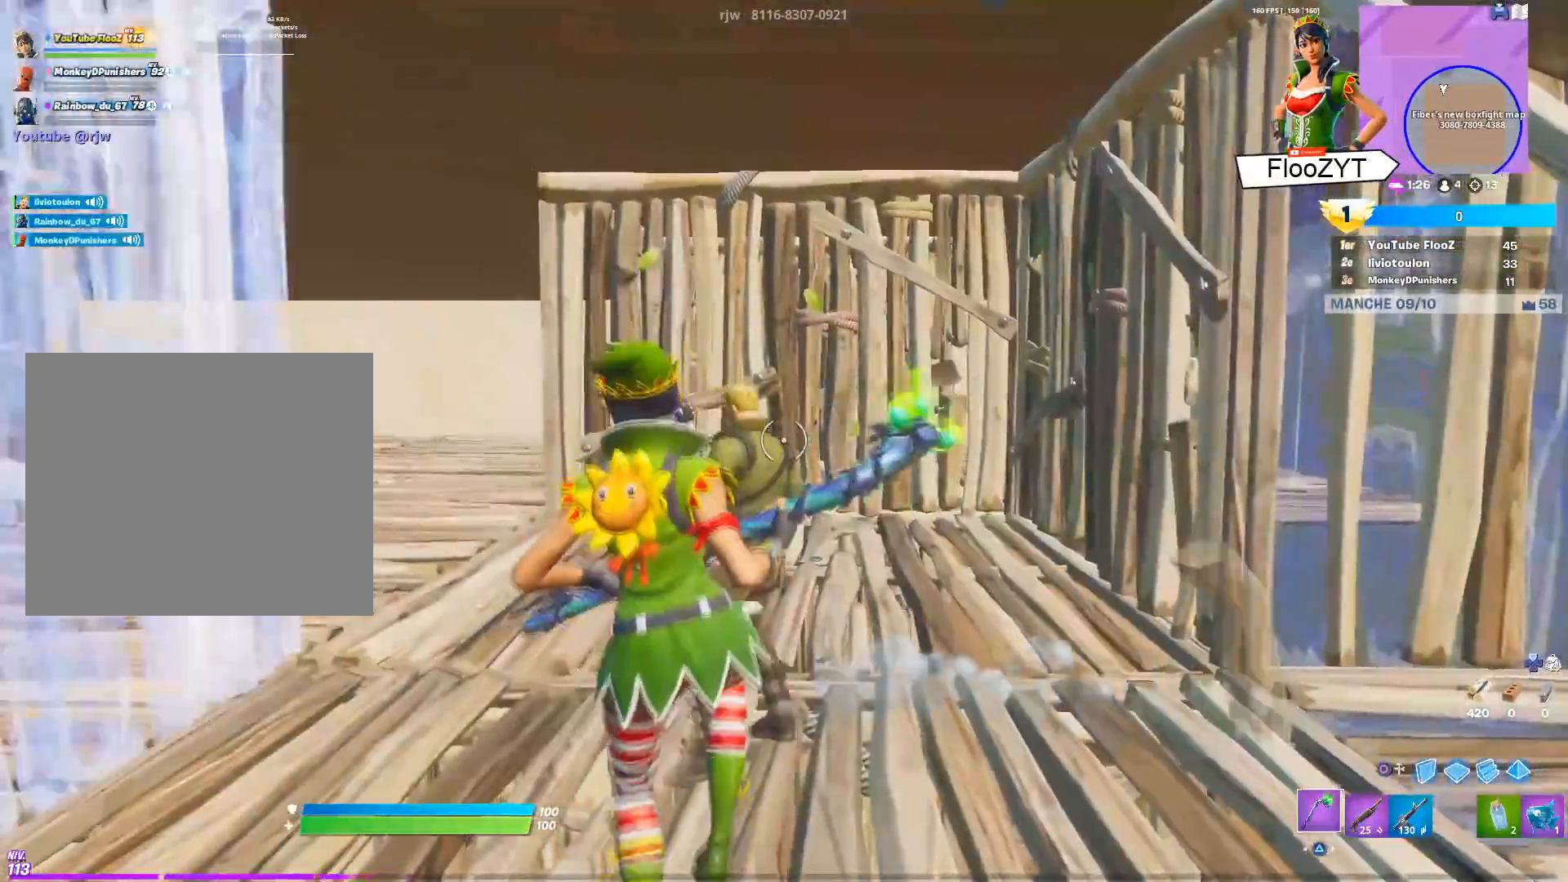
{"buttons": [], "left_stick": "center", "right_stick": "center", "events": [[267, "right_stick", "left"], [401, "right_stick", "center"]]}
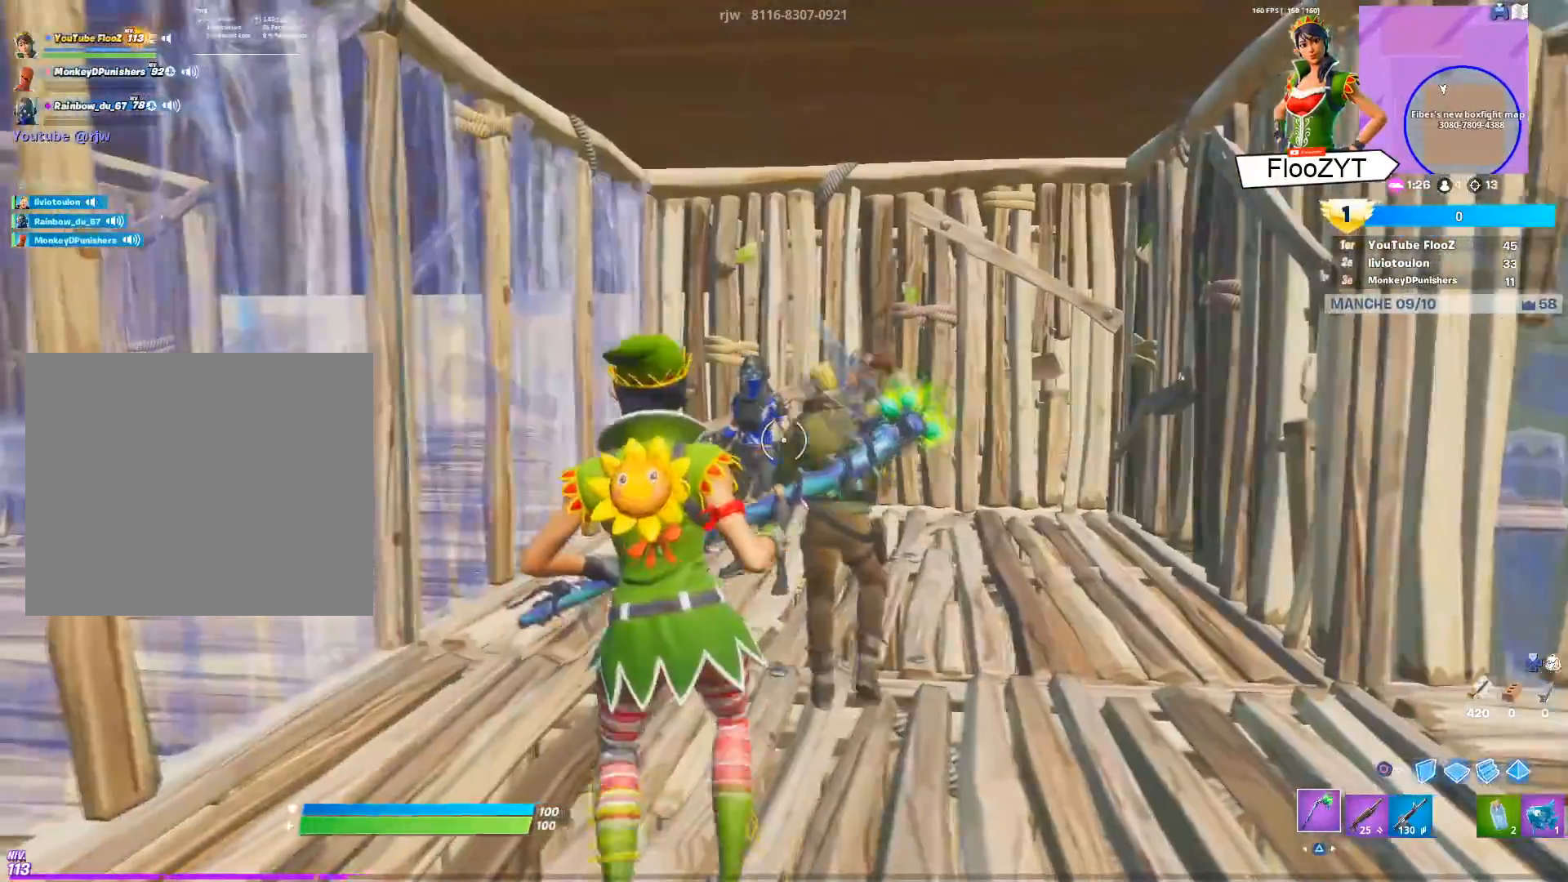
{"buttons": [], "left_stick": "center", "right_stick": "center", "events": [[317, "right_stick", "right"], [383, "right_stick", "center"]]}
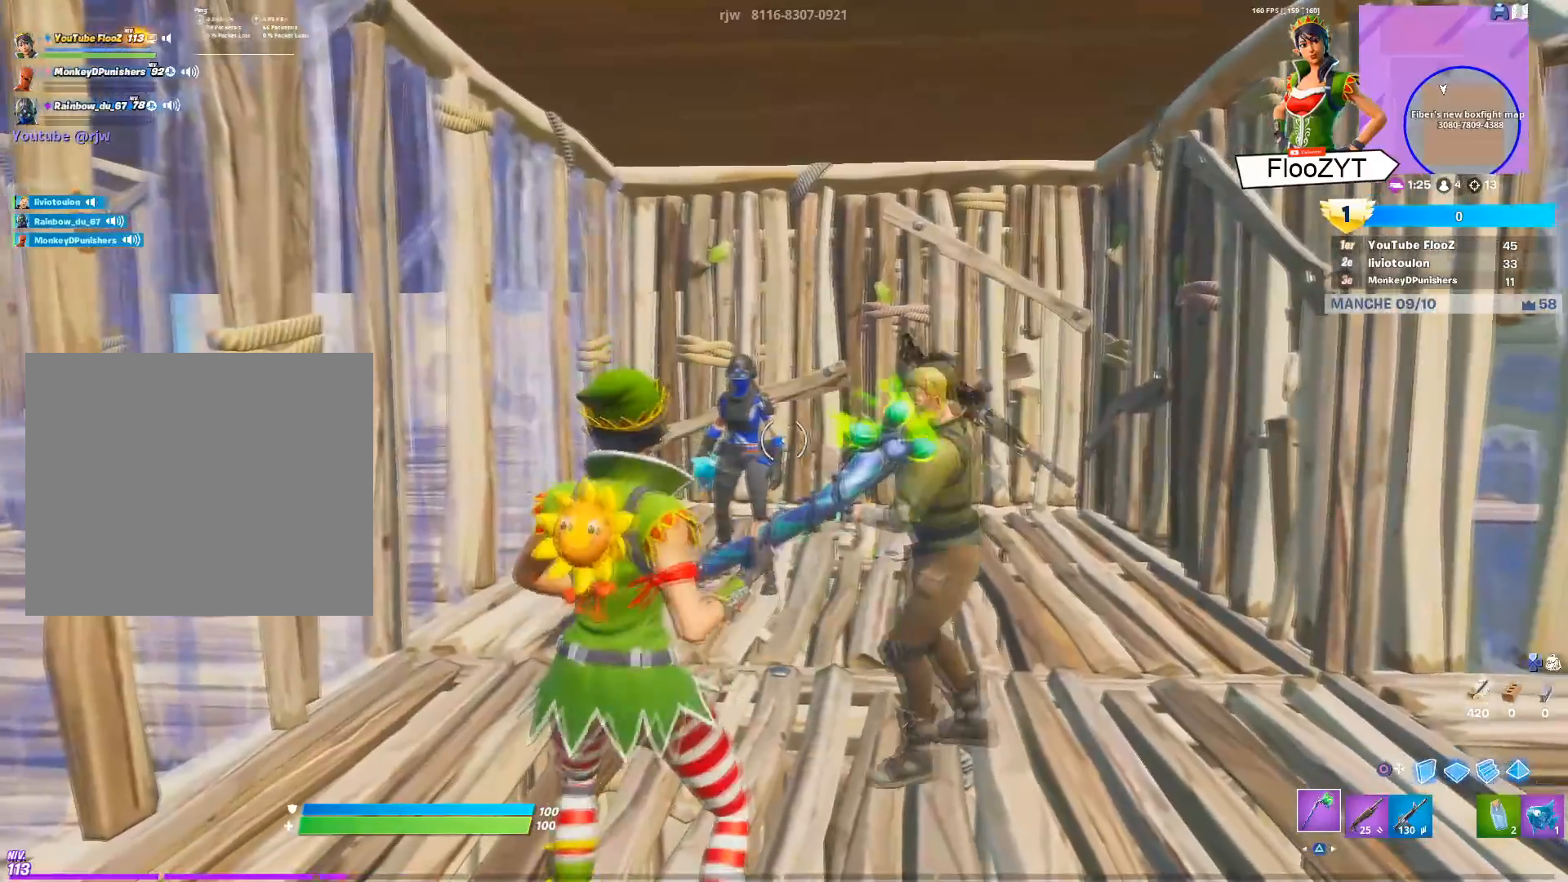
{"buttons": [], "left_stick": "up-left", "right_stick": "center", "events": [[67, "left_stick", "up-left"]]}
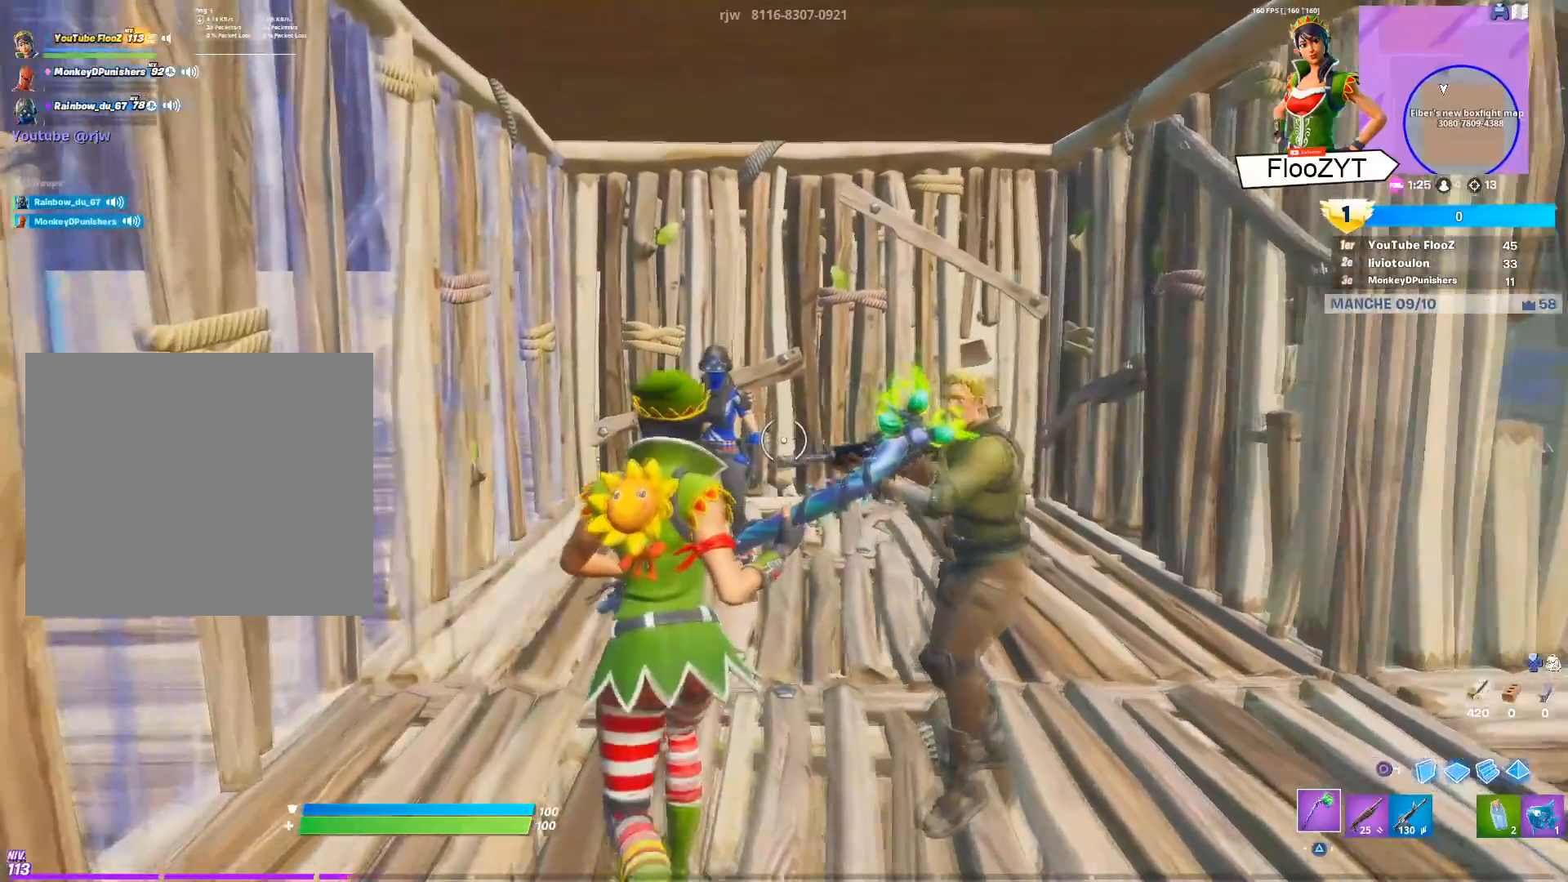
{"buttons": [], "left_stick": "center", "right_stick": "center", "events": [[433, "left_stick", "center"]]}
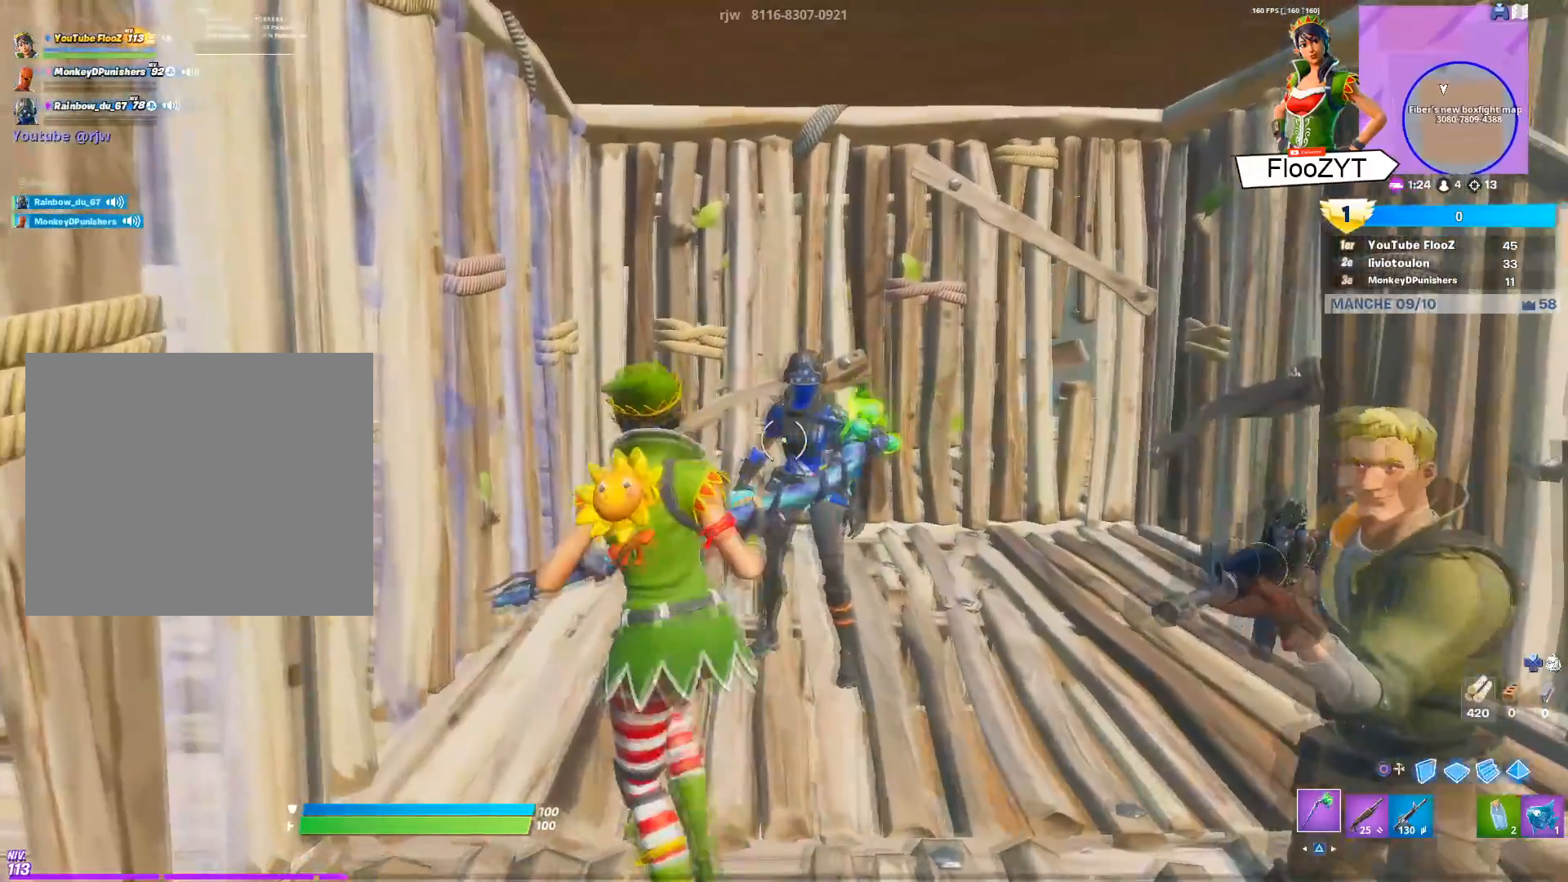
{"buttons": ["CROSS"], "left_stick": "center", "right_stick": "center", "events": [[200, "DPAD_DOWN", "down"], [267, "right_stick", "right"], [317, "DPAD_DOWN", "up"], [384, "right_stick", "center"], [451, "CROSS", "down"]]}
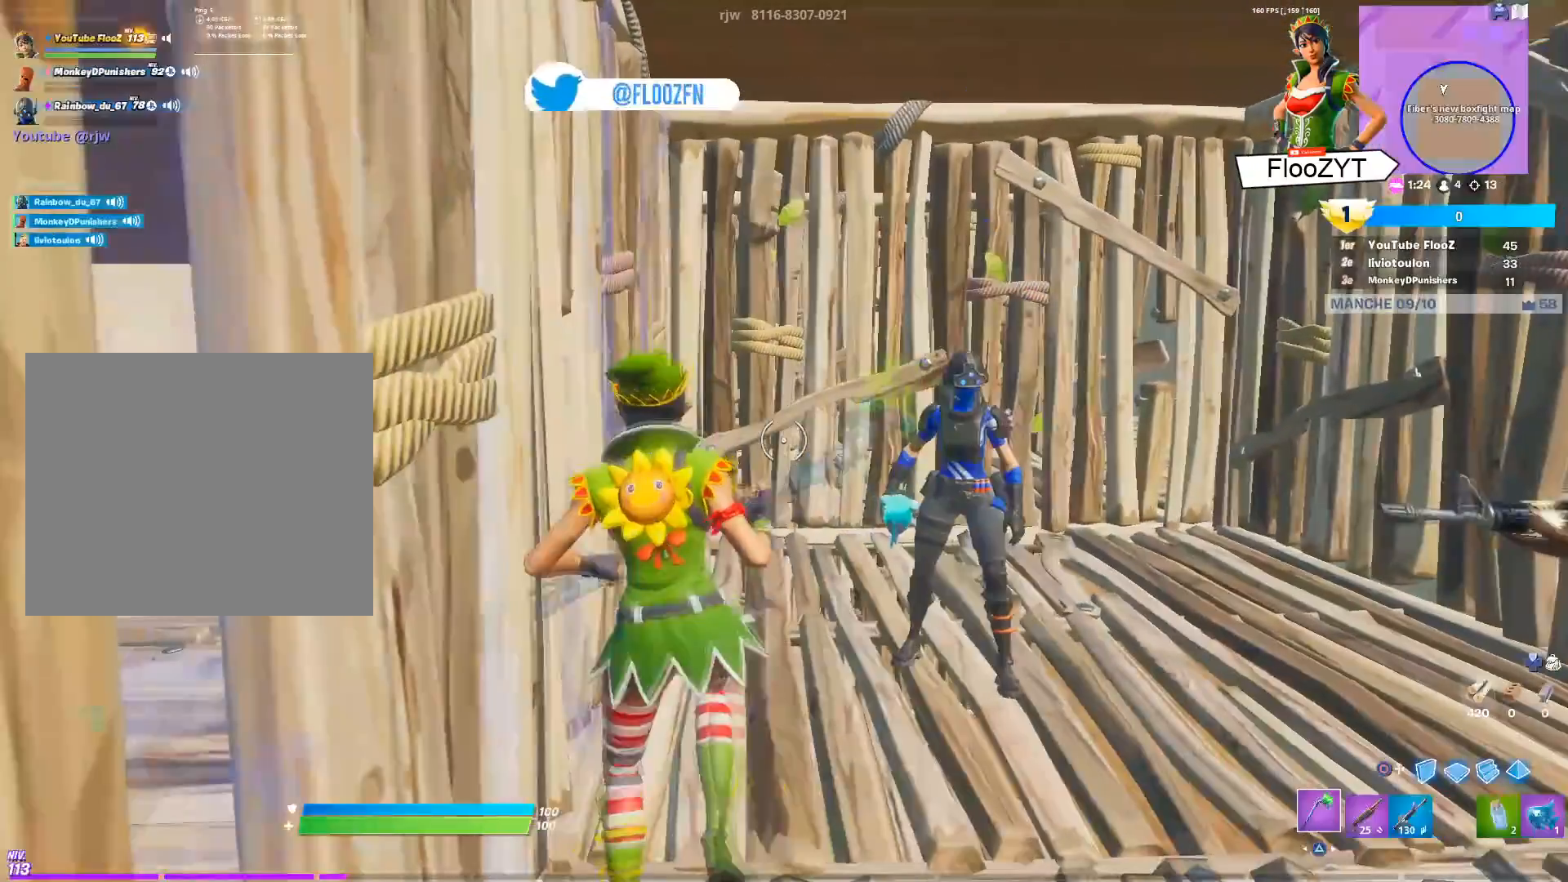
{"buttons": [], "left_stick": "center", "right_stick": "center", "events": [[50, "CROSS", "up"]]}
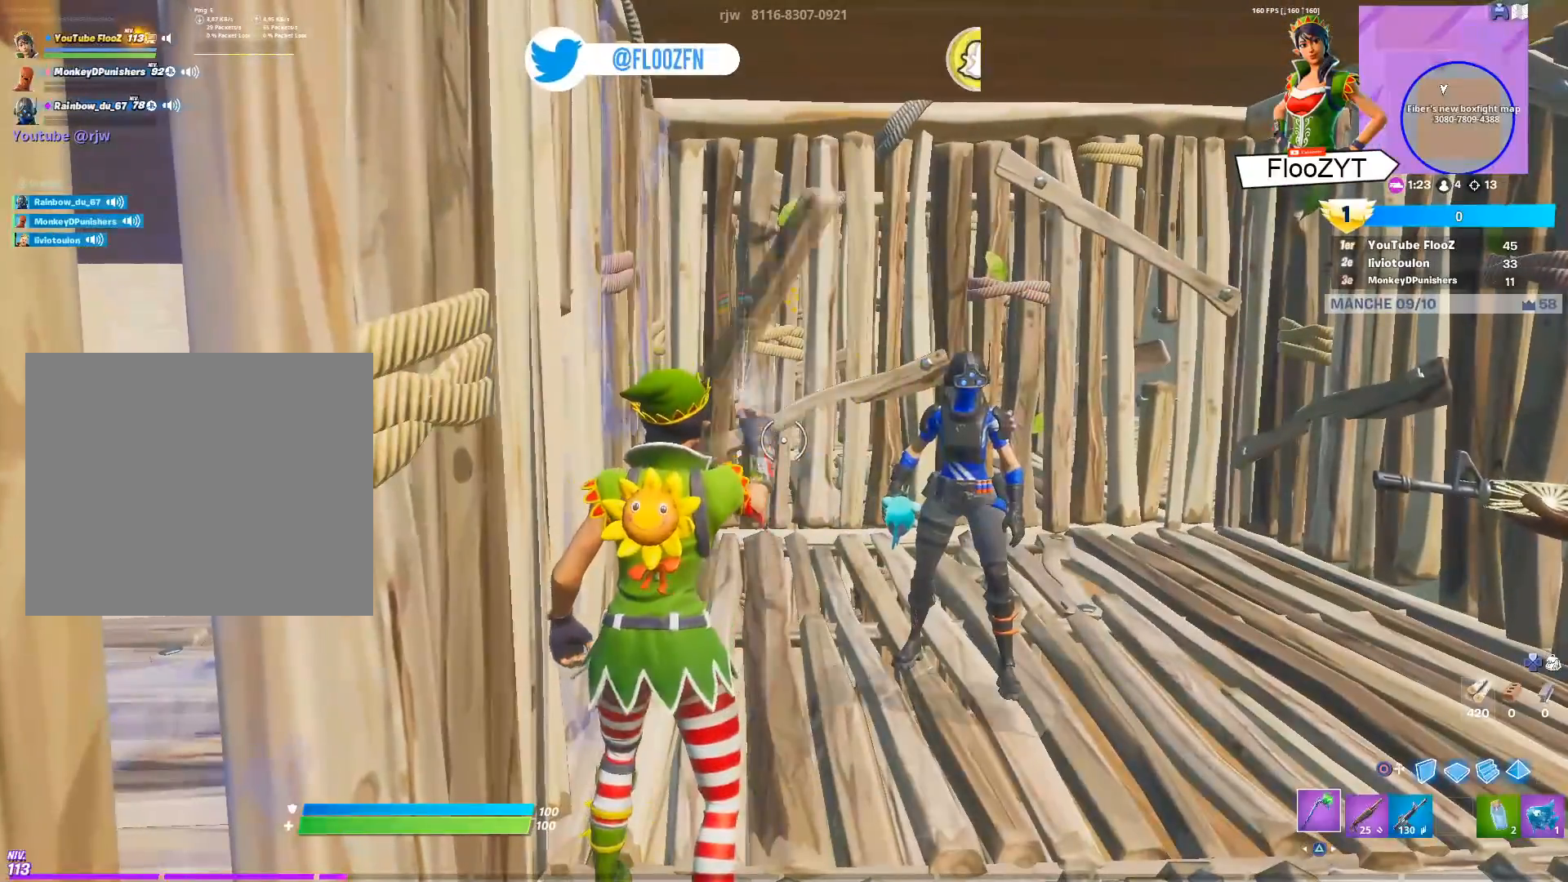
{"buttons": [], "left_stick": "center", "right_stick": "center", "events": []}
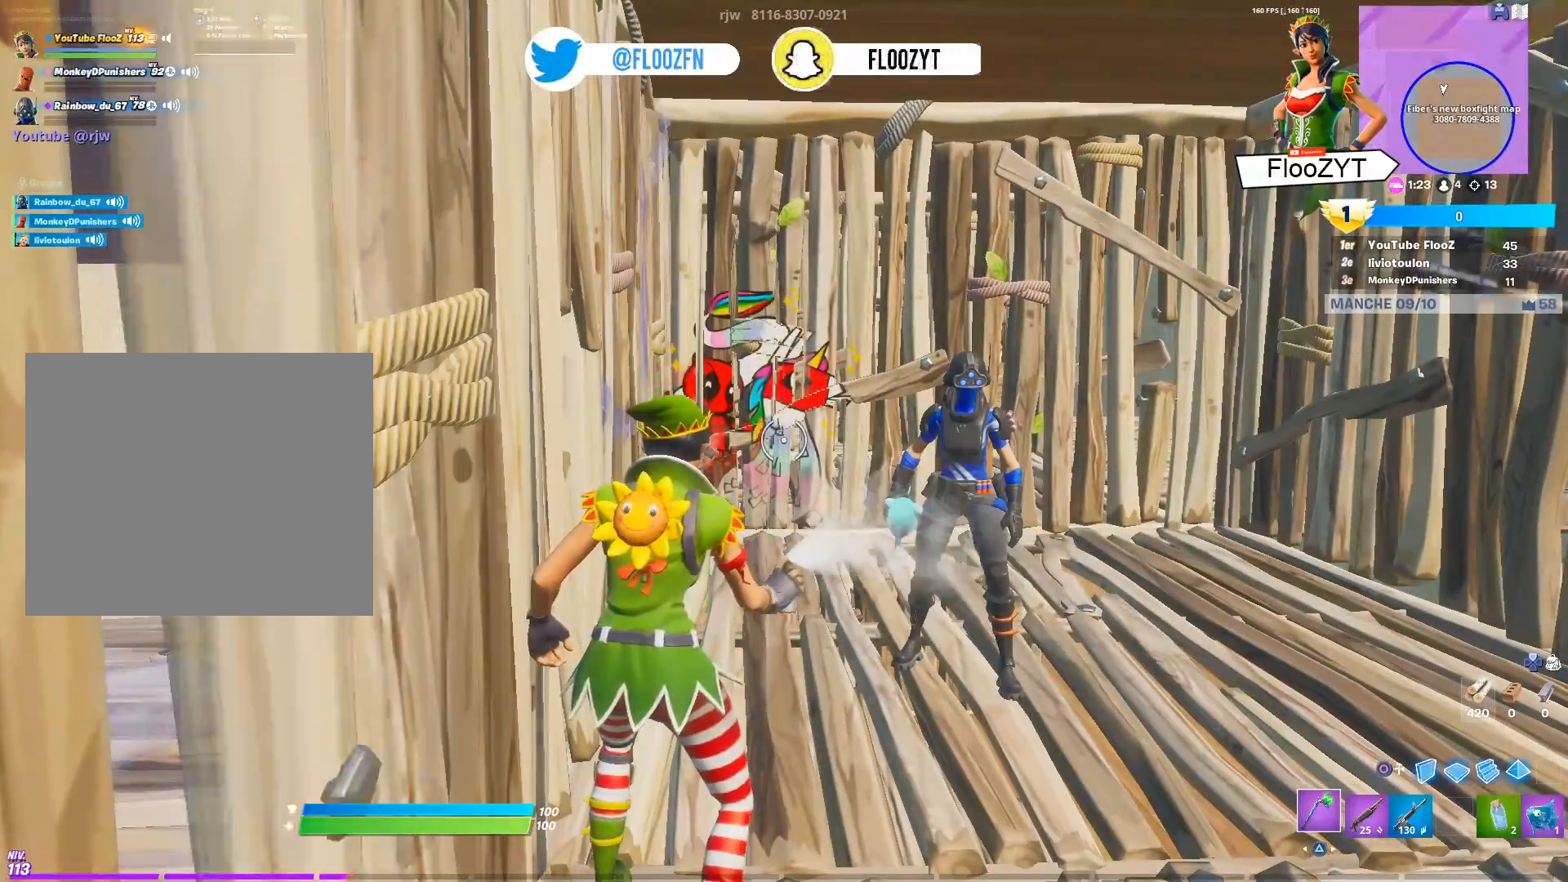
{"buttons": [], "left_stick": "center", "right_stick": "right", "events": [[367, "DPAD_DOWN", "down"], [450, "right_stick", "right"], [483, "DPAD_DOWN", "up"]]}
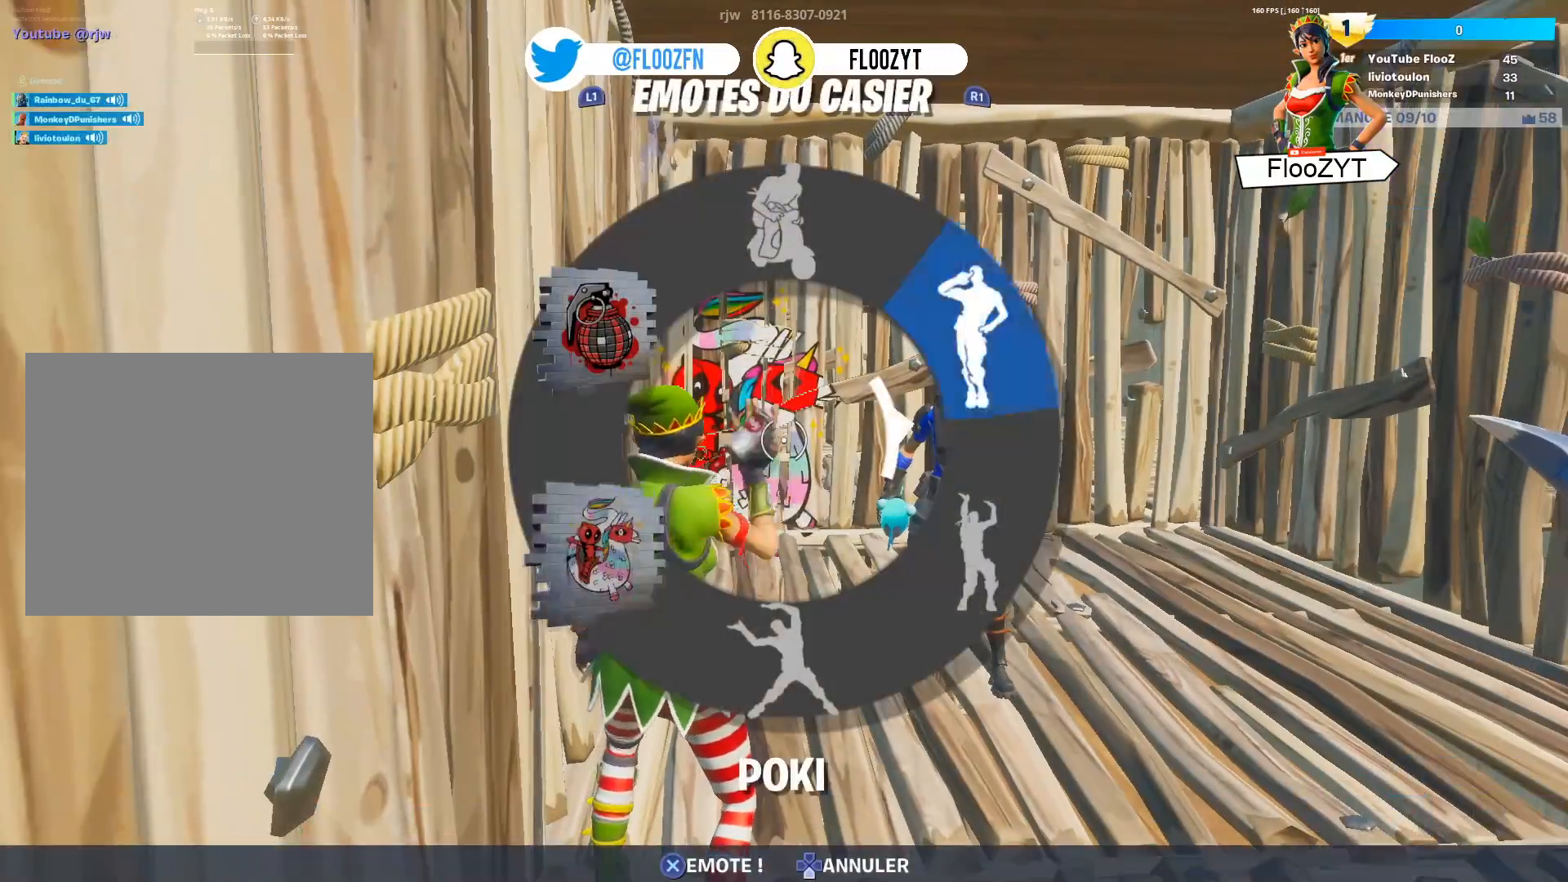
{"buttons": [], "left_stick": "center", "right_stick": "center", "events": [[84, "right_stick", "center"], [184, "CROSS", "down"], [284, "CROSS", "up"]]}
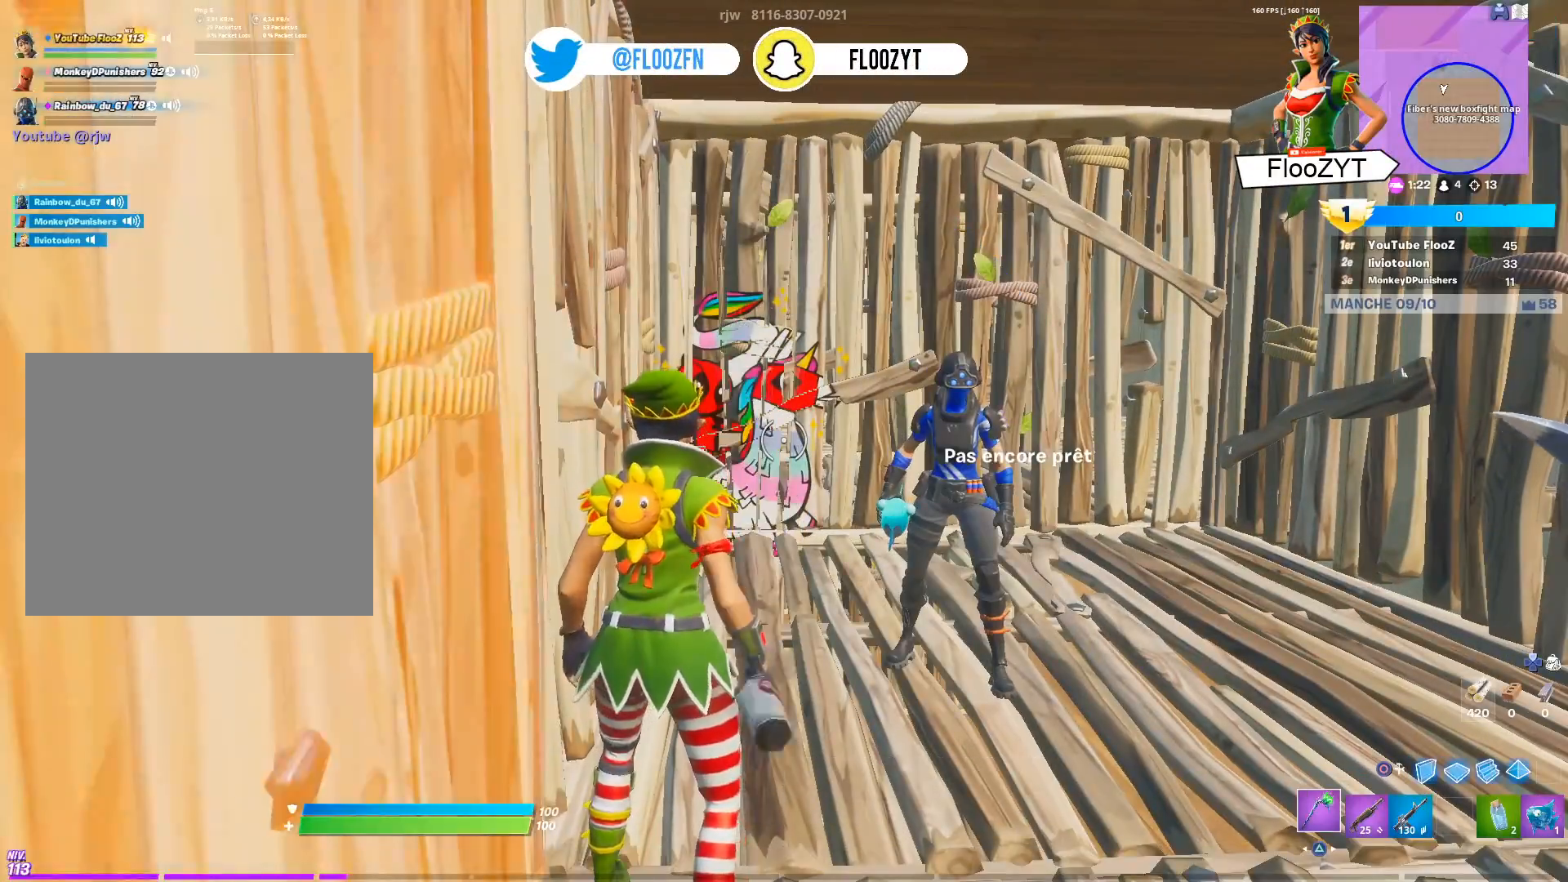
{"buttons": [], "left_stick": "center", "right_stick": "center", "events": [[133, "DPAD_DOWN", "down"], [183, "right_stick", "right"], [267, "DPAD_DOWN", "up"], [333, "right_stick", "center"], [367, "CROSS", "down"], [450, "CROSS", "up"]]}
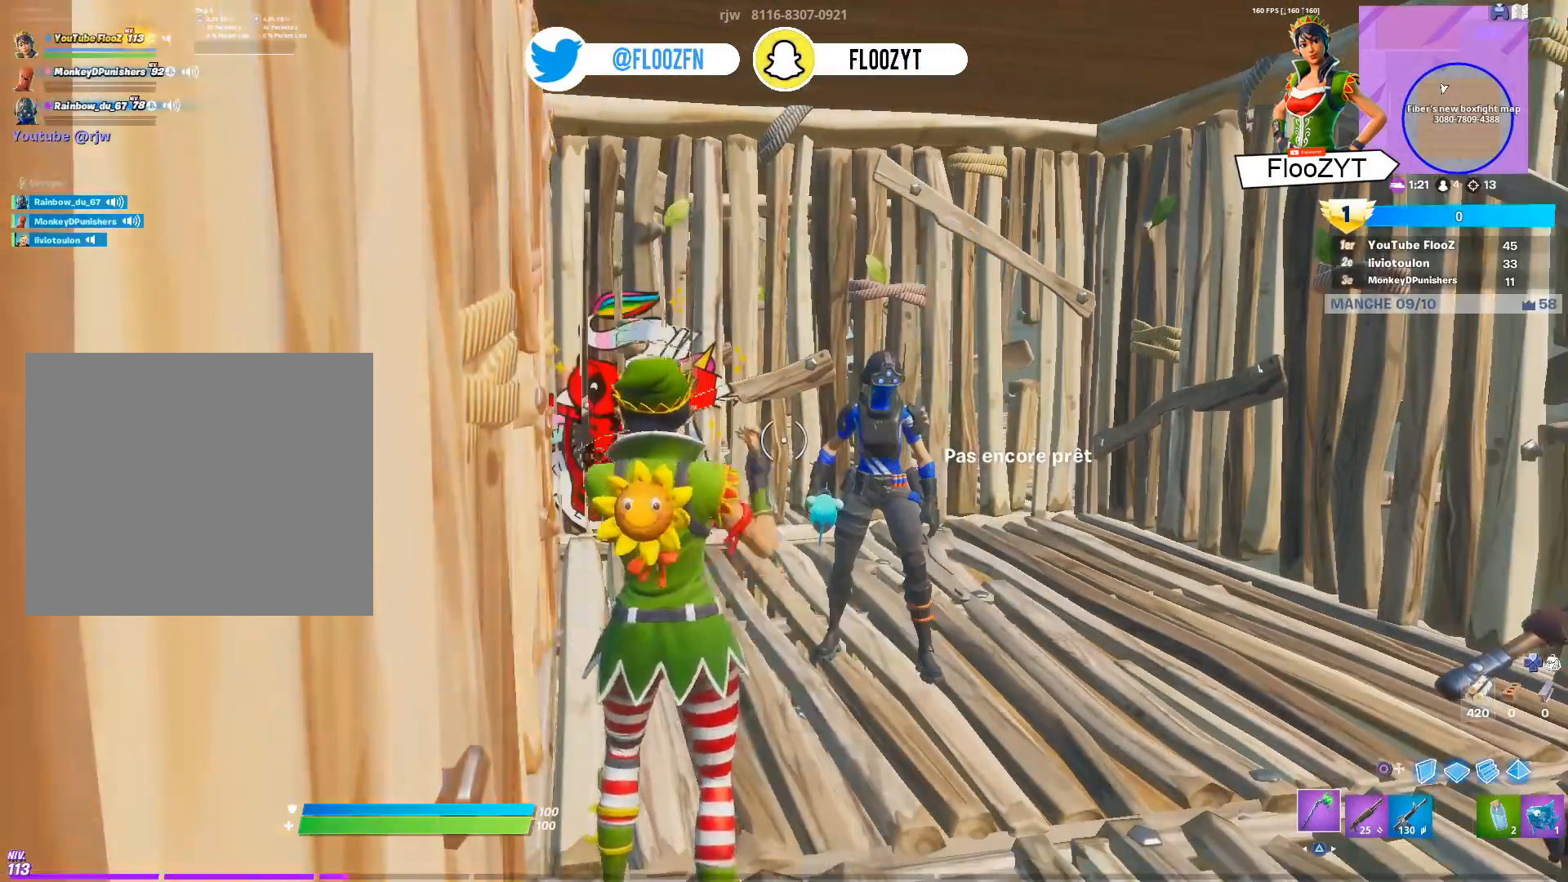
{"buttons": [], "left_stick": "center", "right_stick": "center", "events": []}
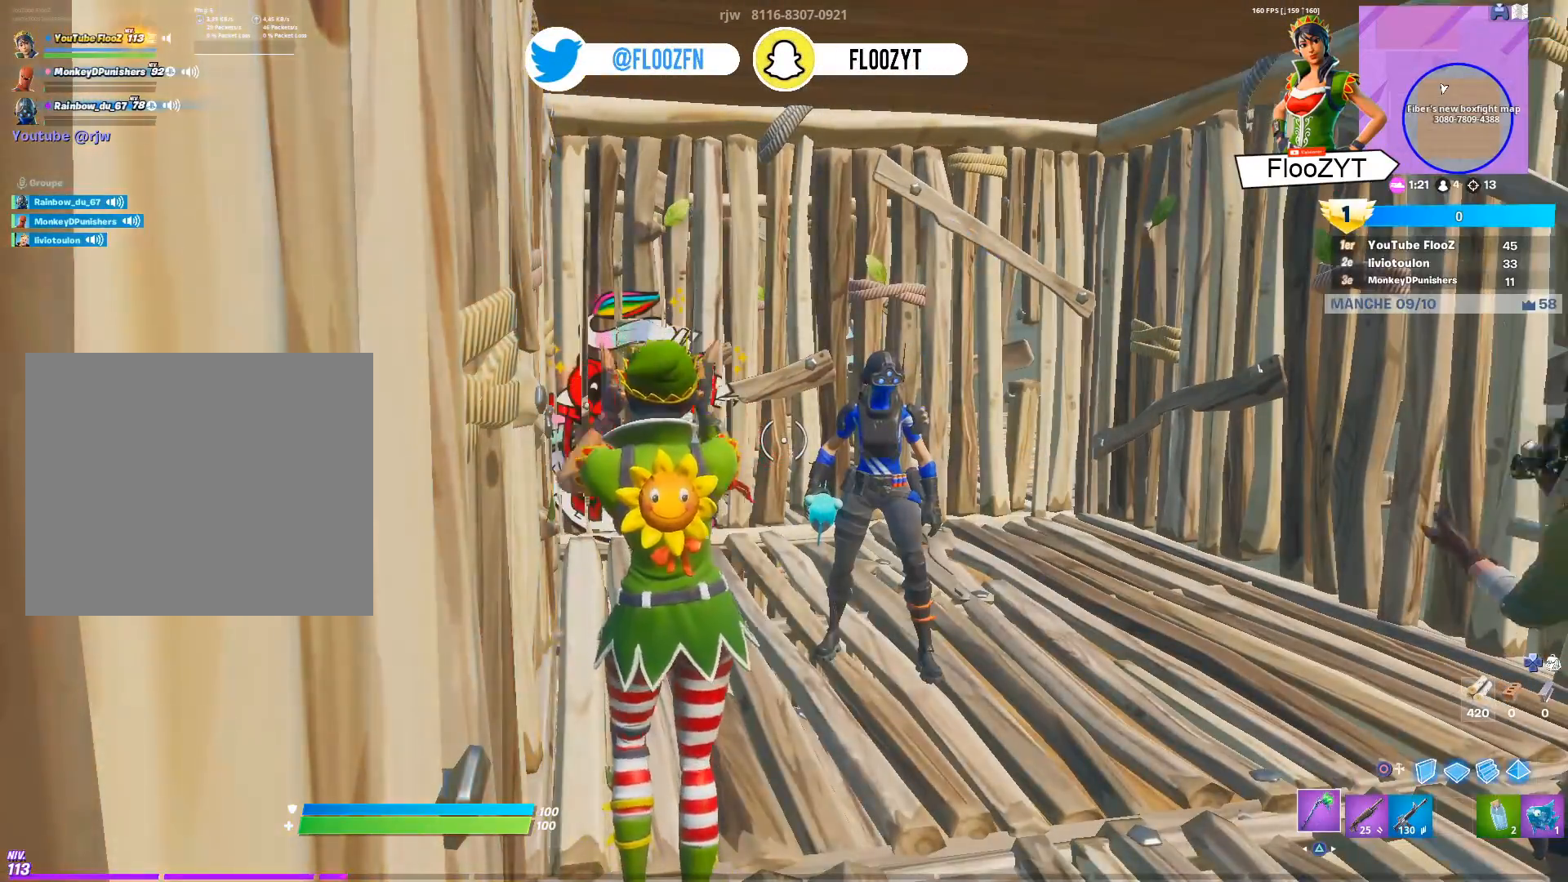
{"buttons": [], "left_stick": "center", "right_stick": "center", "events": []}
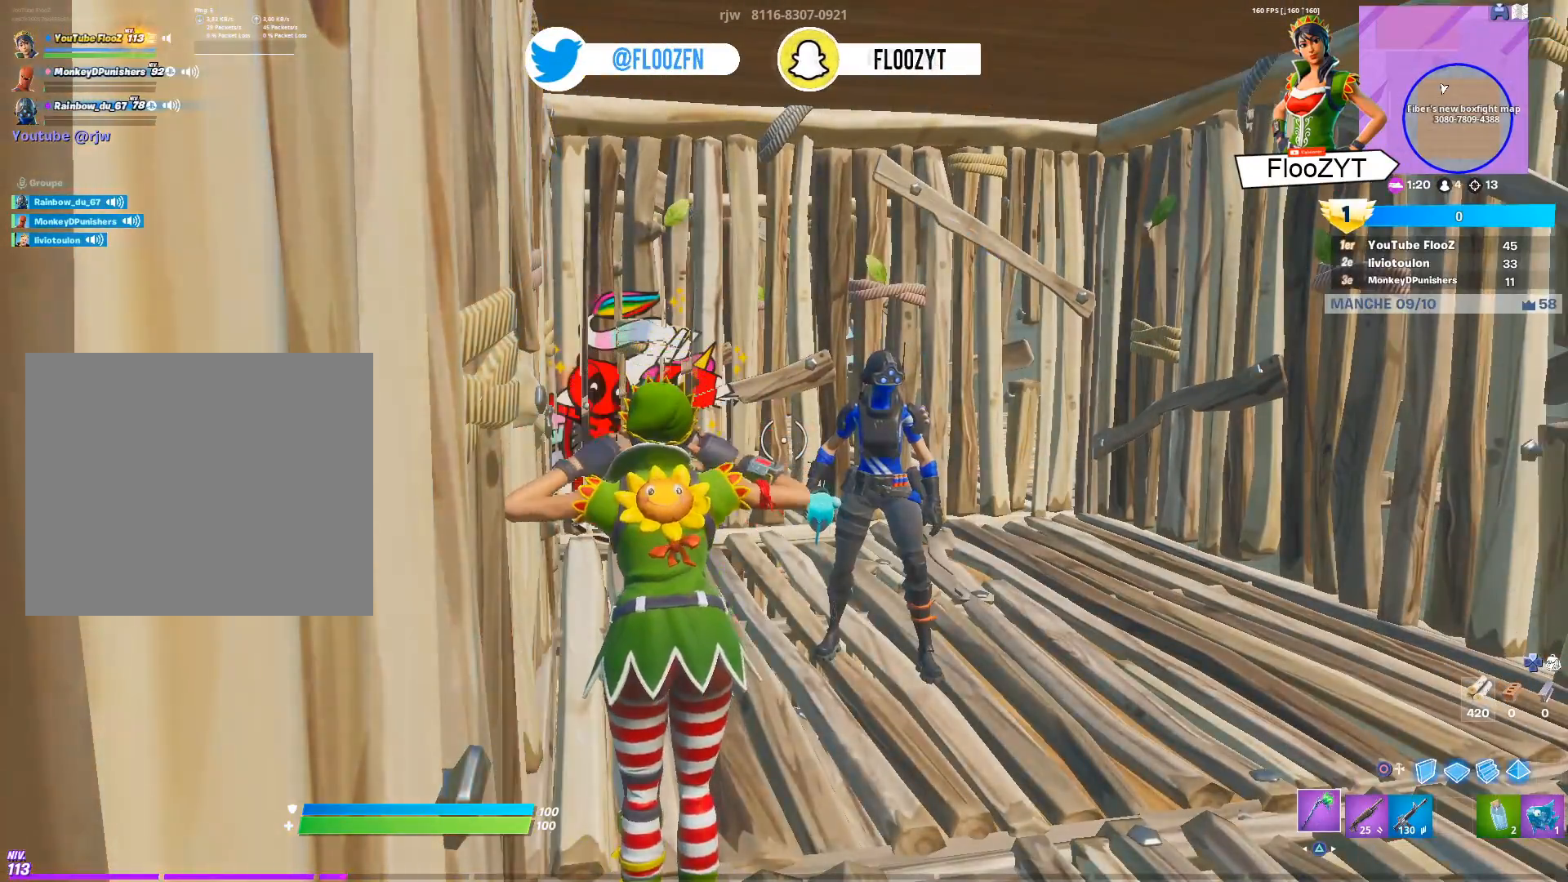
{"buttons": [], "left_stick": "center", "right_stick": "center", "events": []}
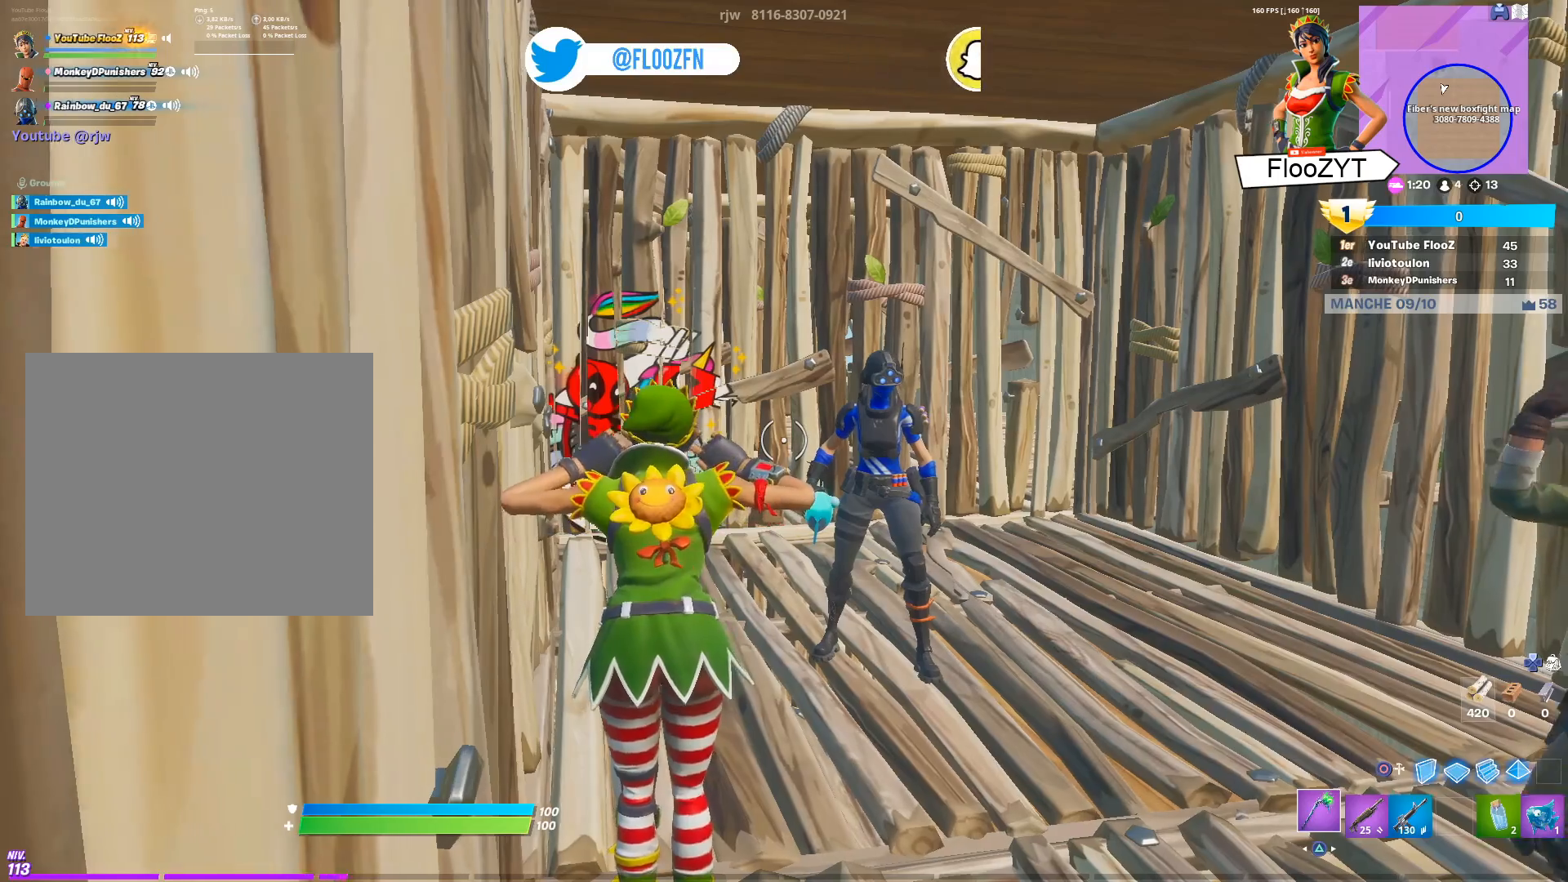
{"buttons": [], "left_stick": "center", "right_stick": "center", "events": [[50, "left_stick", "right"], [83, "right_stick", "right"], [100, "left_stick", "center"], [216, "right_stick", "center"]]}
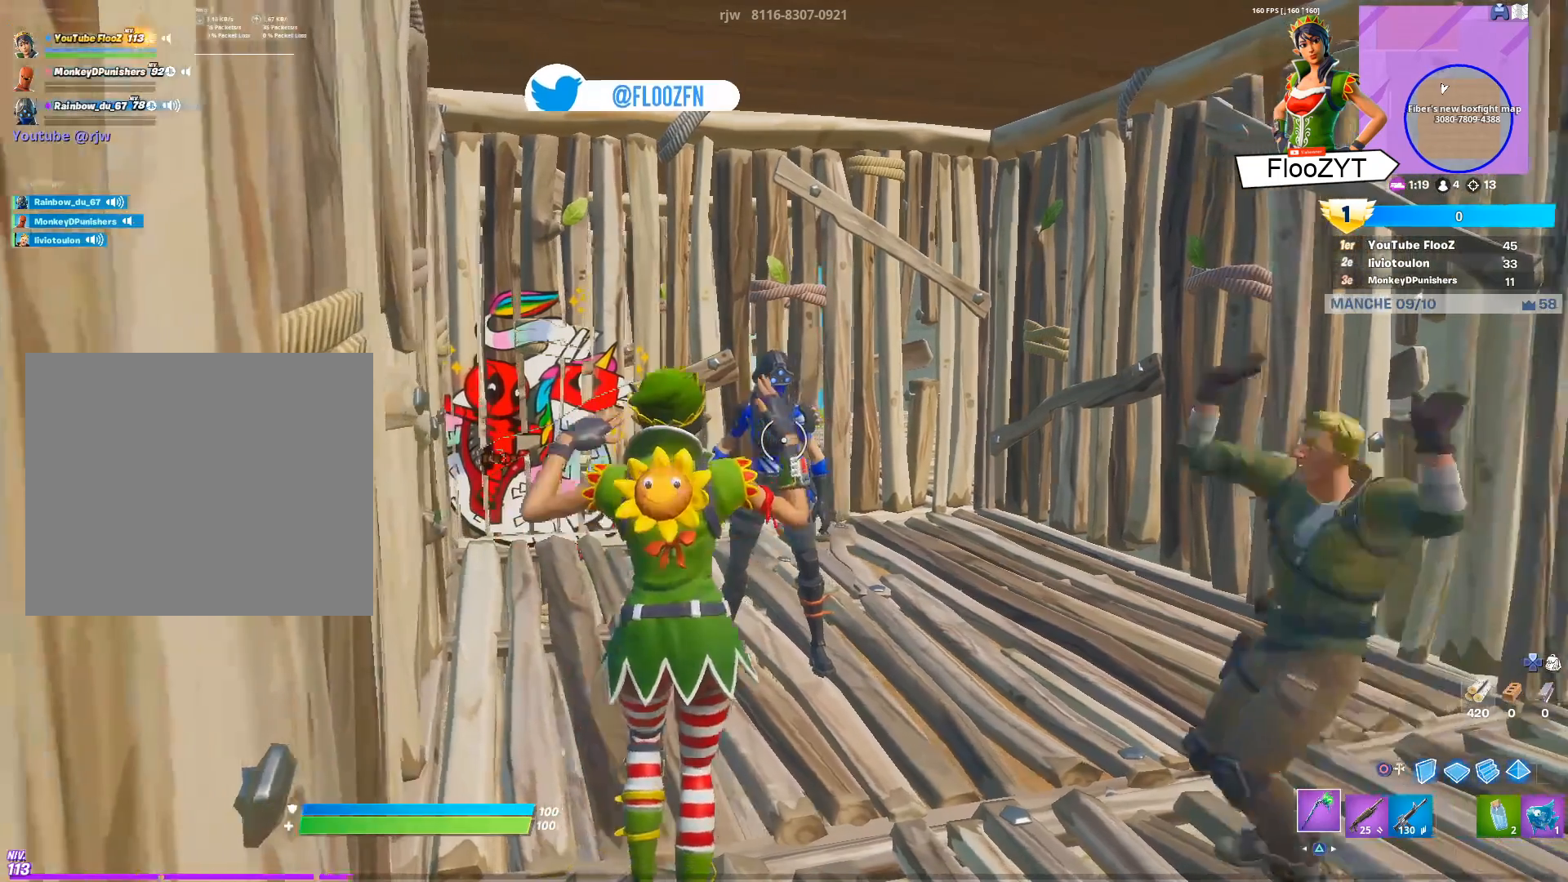
{"buttons": [], "left_stick": "center", "right_stick": "center", "events": []}
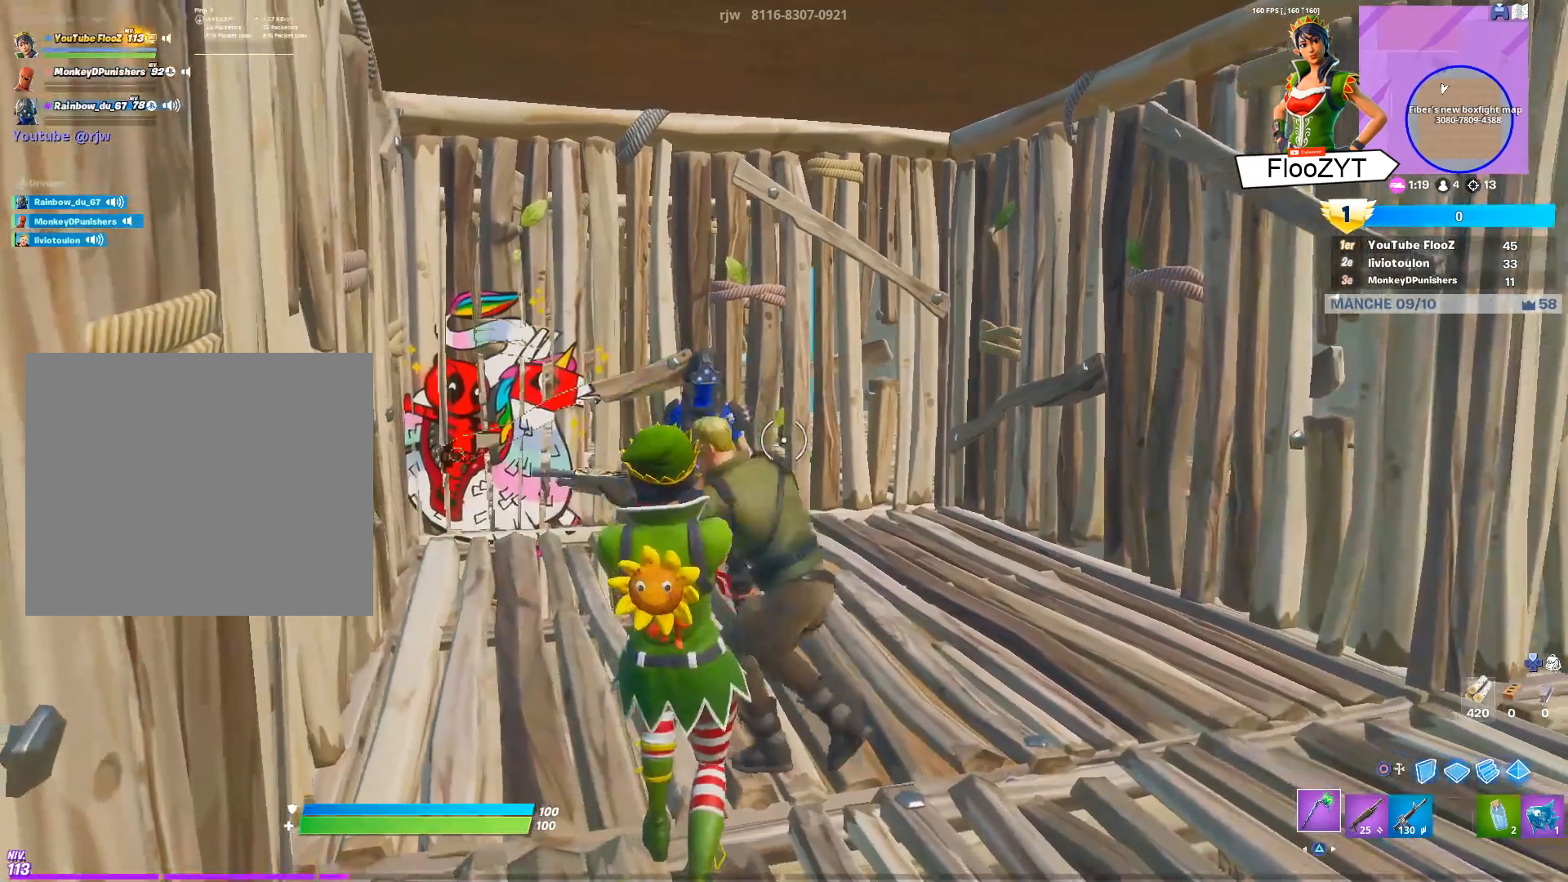
{"buttons": ["L2"], "left_stick": "center", "right_stick": "center", "events": [[116, "right_stick", "left"], [233, "right_stick", "center"], [433, "L2", "down"]]}
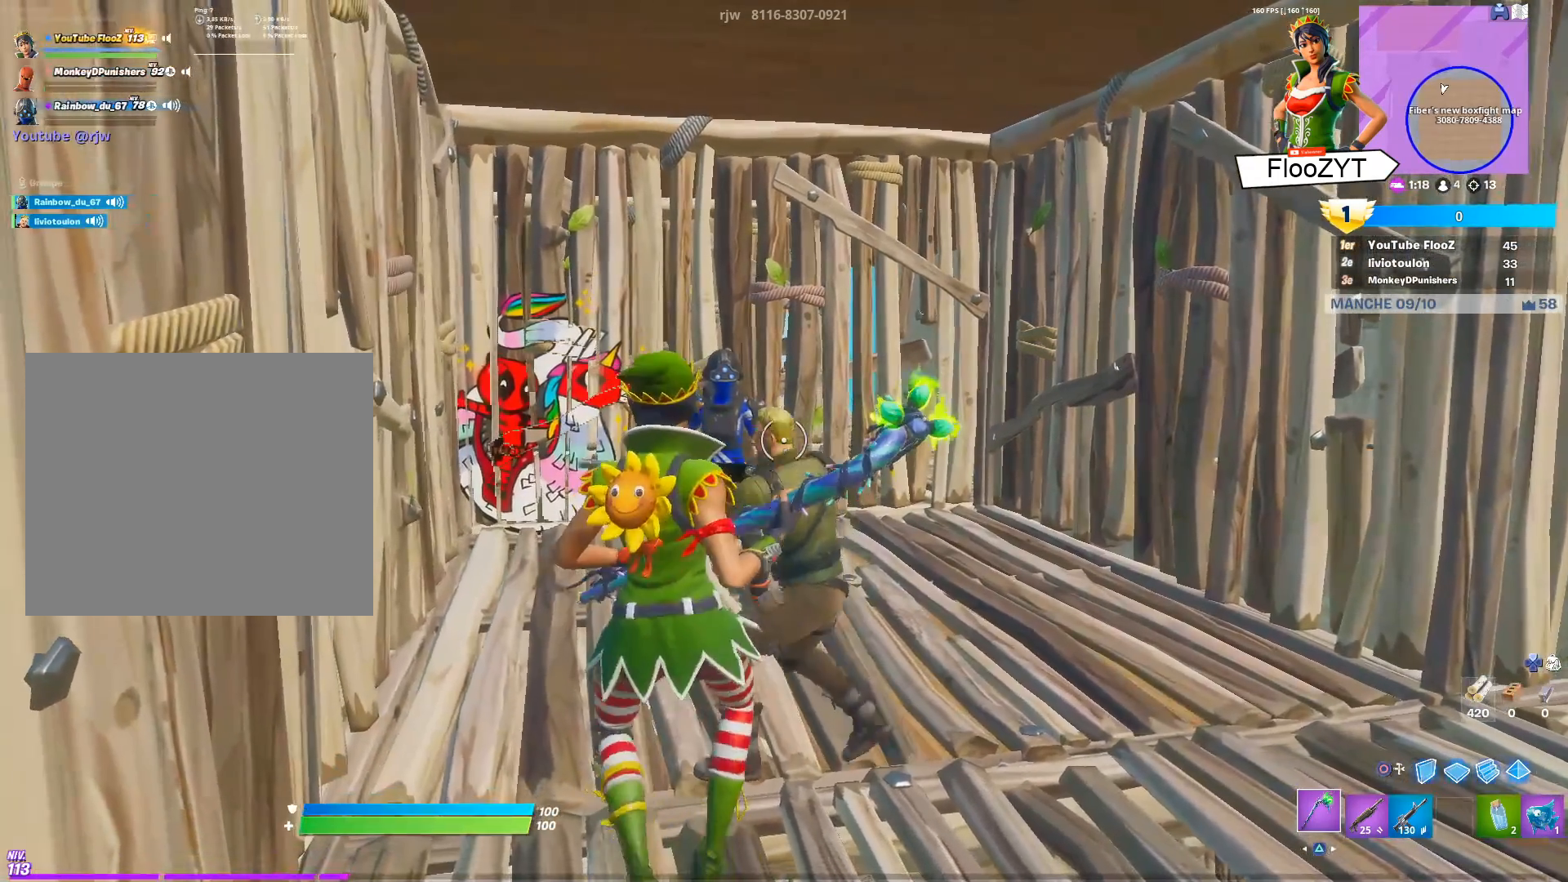
{"buttons": [], "left_stick": "center", "right_stick": "center", "events": [[134, "L2", "up"]]}